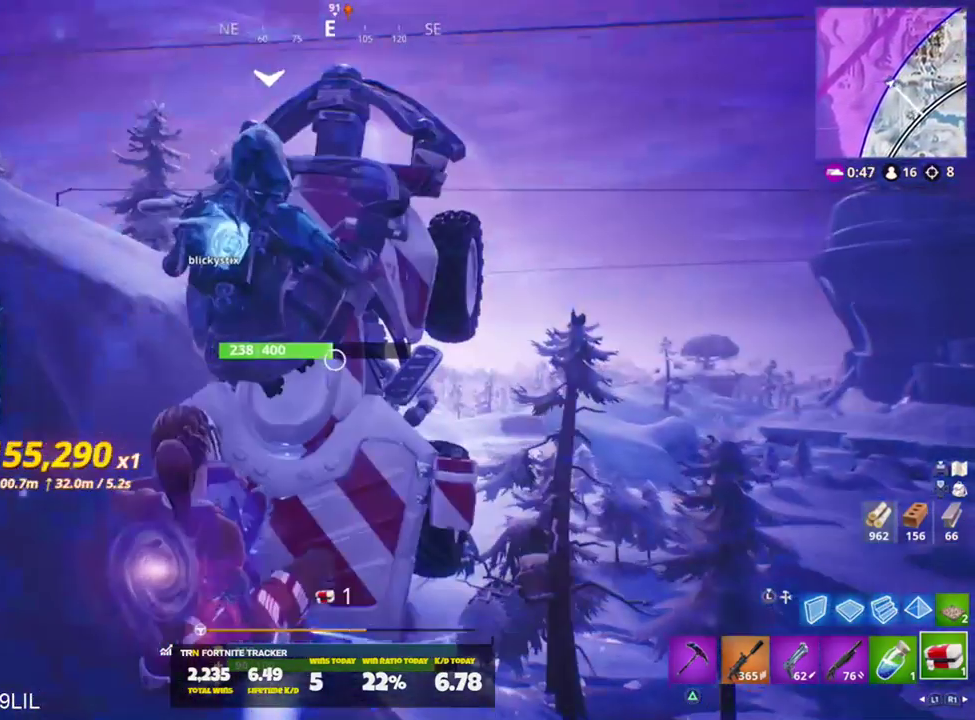
Gameplay with a controller (PlayStation layout); each line is a JSON object with the inputs held at the frame after it. "events" lists button and stick changes between this image and that frame as [ms after this image, input, new state], when the widget could be followed in between.
{"buttons": [], "left_stick": "center", "right_stick": "down-left", "events": [[434, "right_stick", "down-left"]]}
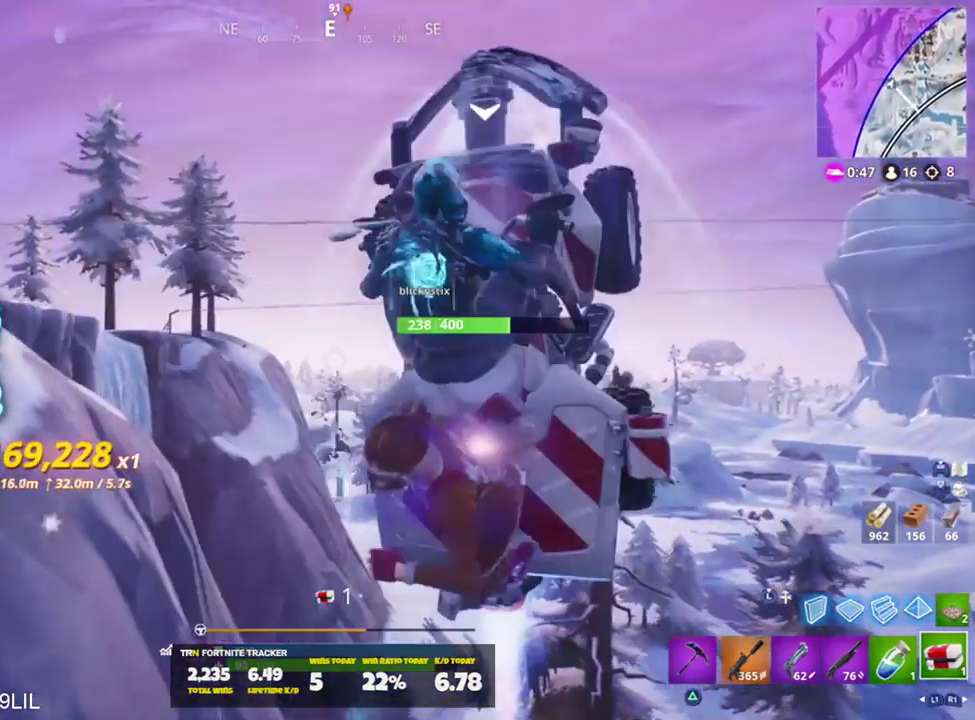
{"buttons": [], "left_stick": "center", "right_stick": "center", "events": [[67, "right_stick", "center"]]}
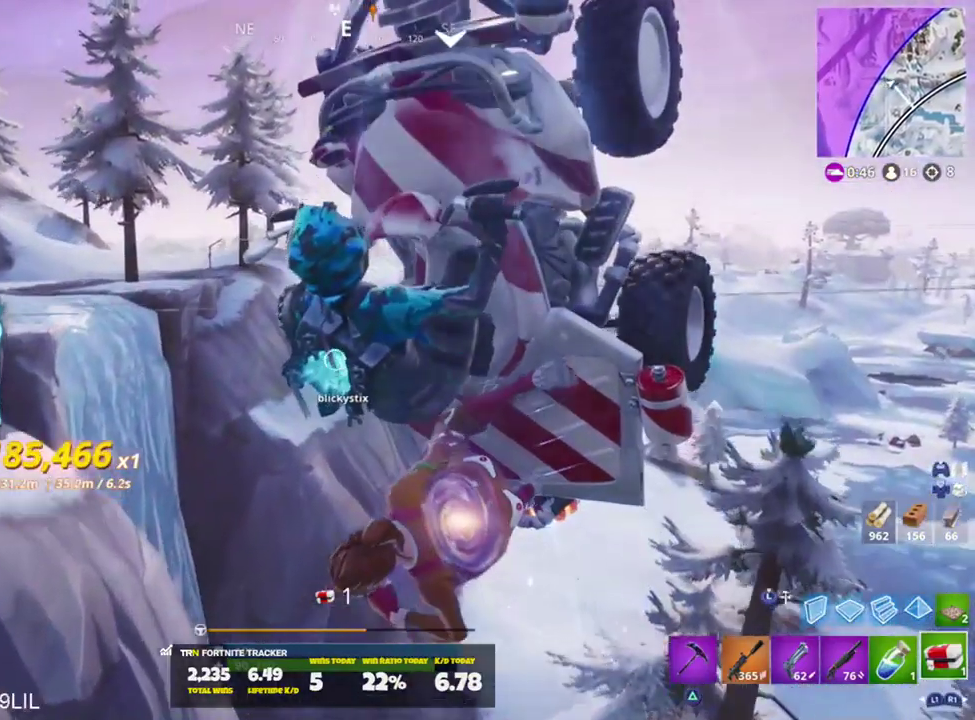
{"buttons": [], "left_stick": "center", "right_stick": "center", "events": [[133, "right_stick", "down-left"], [267, "right_stick", "center"]]}
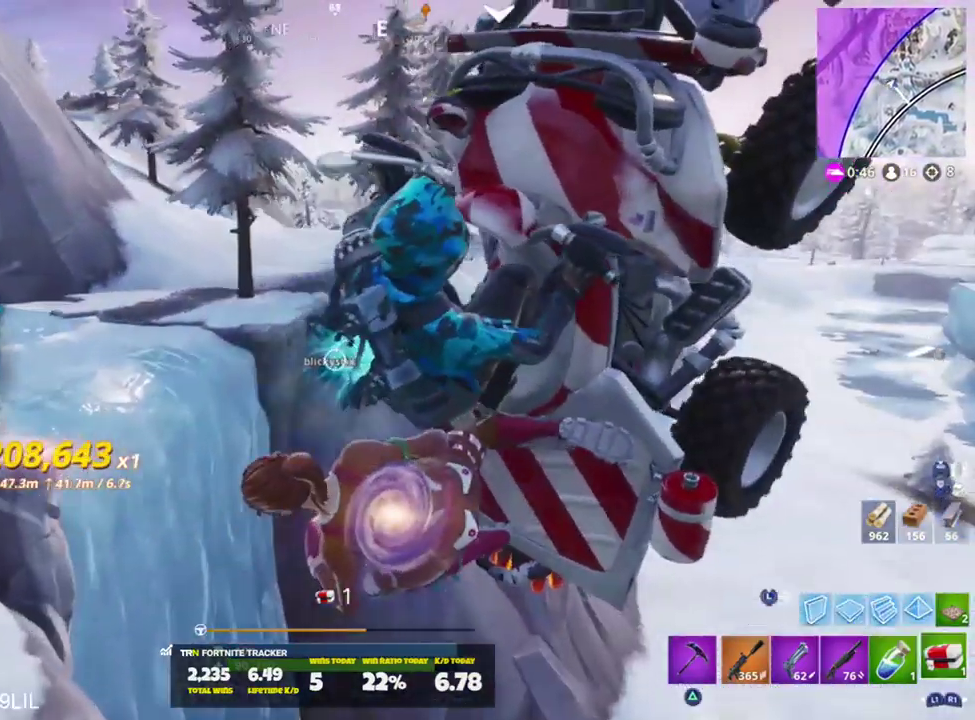
{"buttons": [], "left_stick": "center", "right_stick": "center", "events": [[167, "right_stick", "right"], [334, "right_stick", "center"]]}
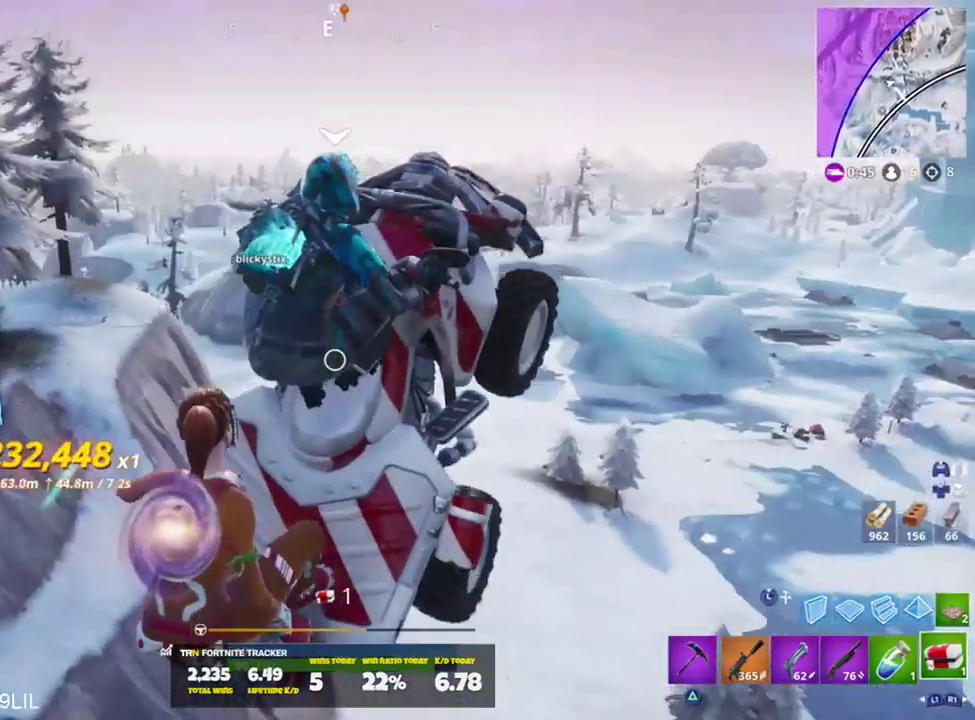
{"buttons": [], "left_stick": "center", "right_stick": "center", "events": []}
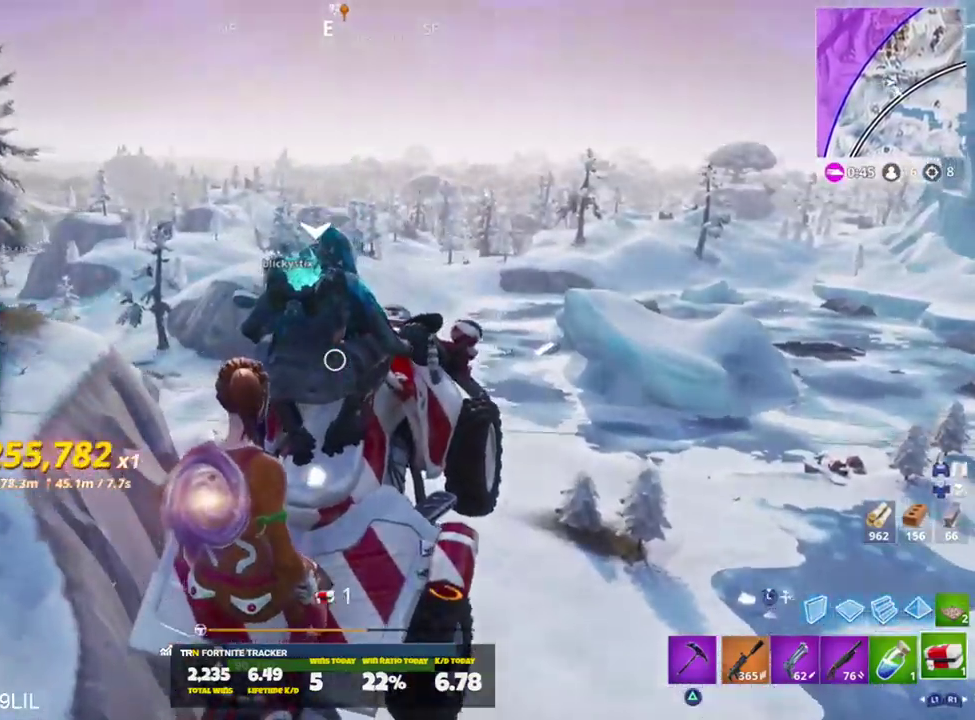
{"buttons": [], "left_stick": "center", "right_stick": "center", "events": []}
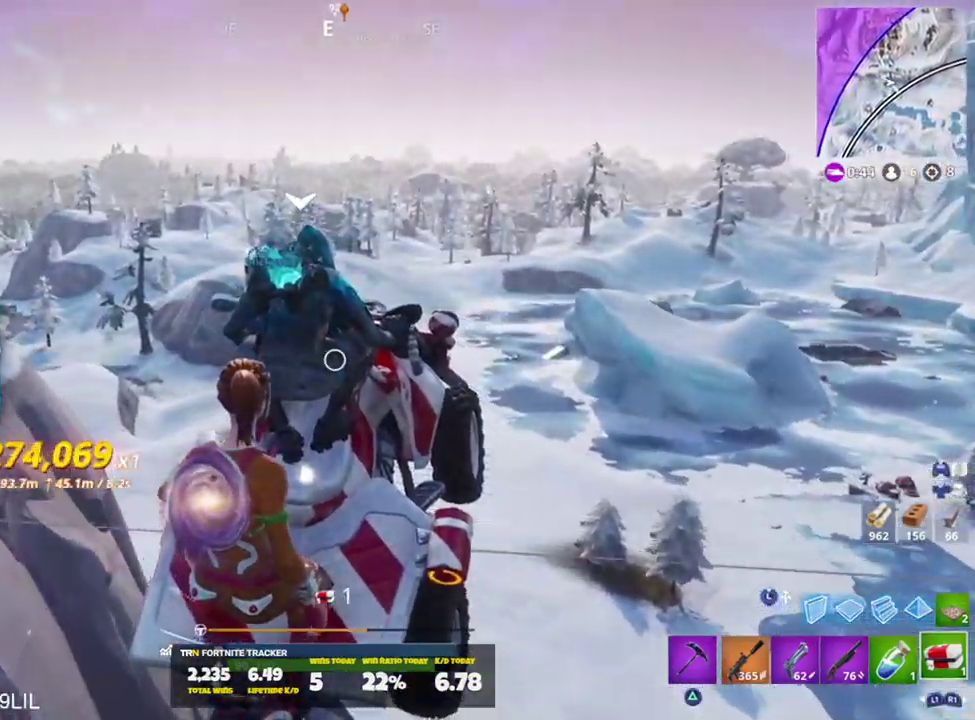
{"buttons": [], "left_stick": "center", "right_stick": "center", "events": []}
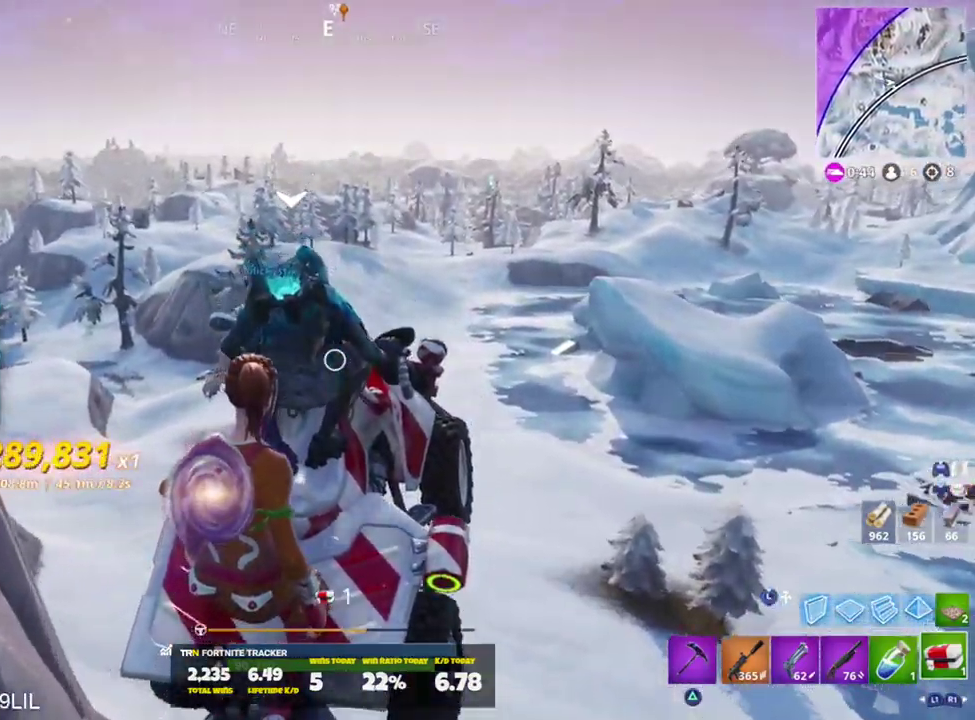
{"buttons": [], "left_stick": "center", "right_stick": "center", "events": []}
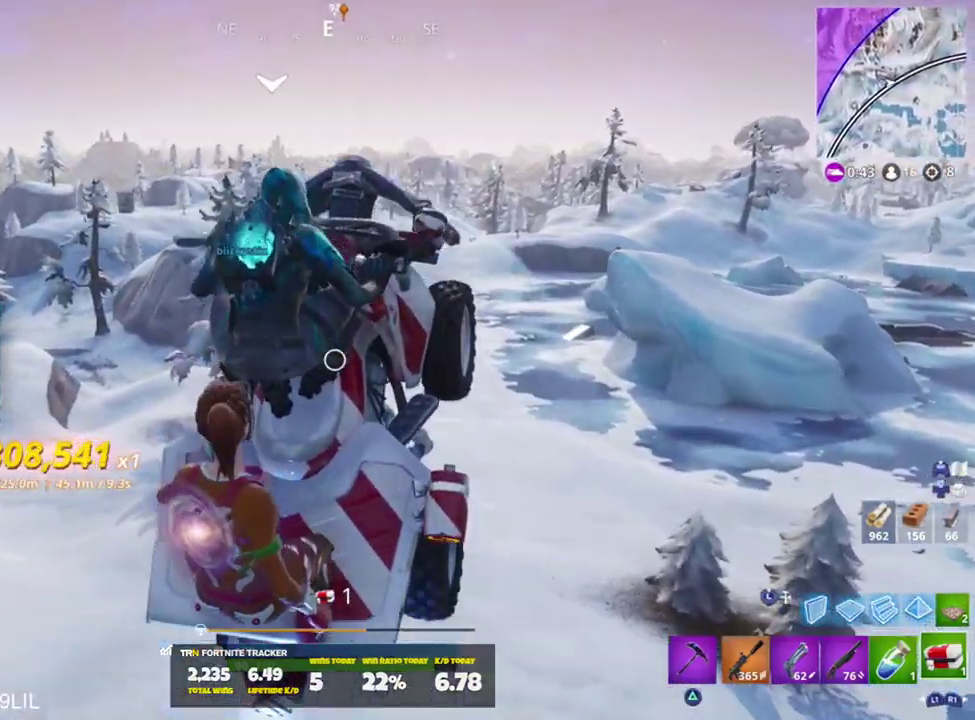
{"buttons": [], "left_stick": "center", "right_stick": "center", "events": [[300, "right_stick", "right"], [434, "right_stick", "center"]]}
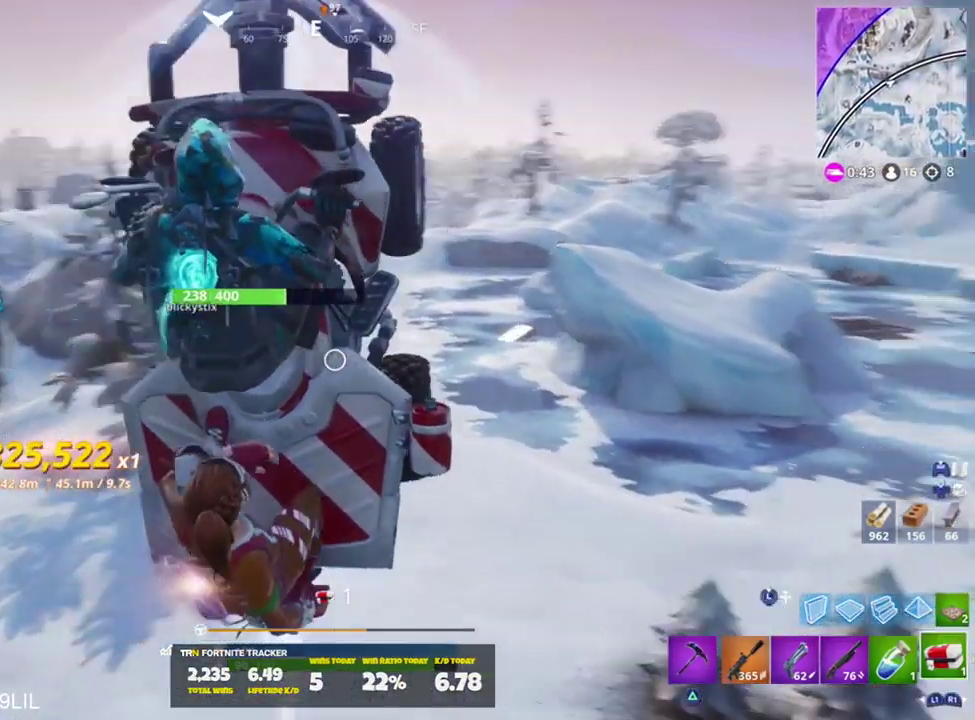
{"buttons": [], "left_stick": "center", "right_stick": "center", "events": [[167, "right_stick", "right"], [234, "right_stick", "up-right"], [334, "right_stick", "center"], [401, "R1", "down"], [501, "R1", "up"]]}
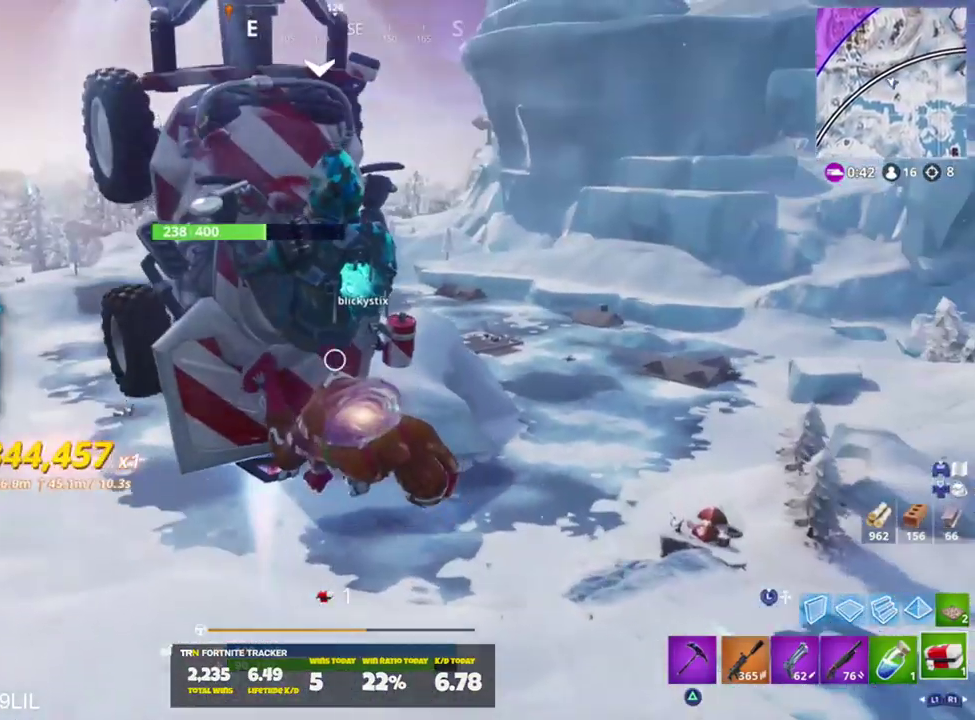
{"buttons": [], "left_stick": "center", "right_stick": "center", "events": [[367, "right_stick", "up-right"], [467, "right_stick", "center"]]}
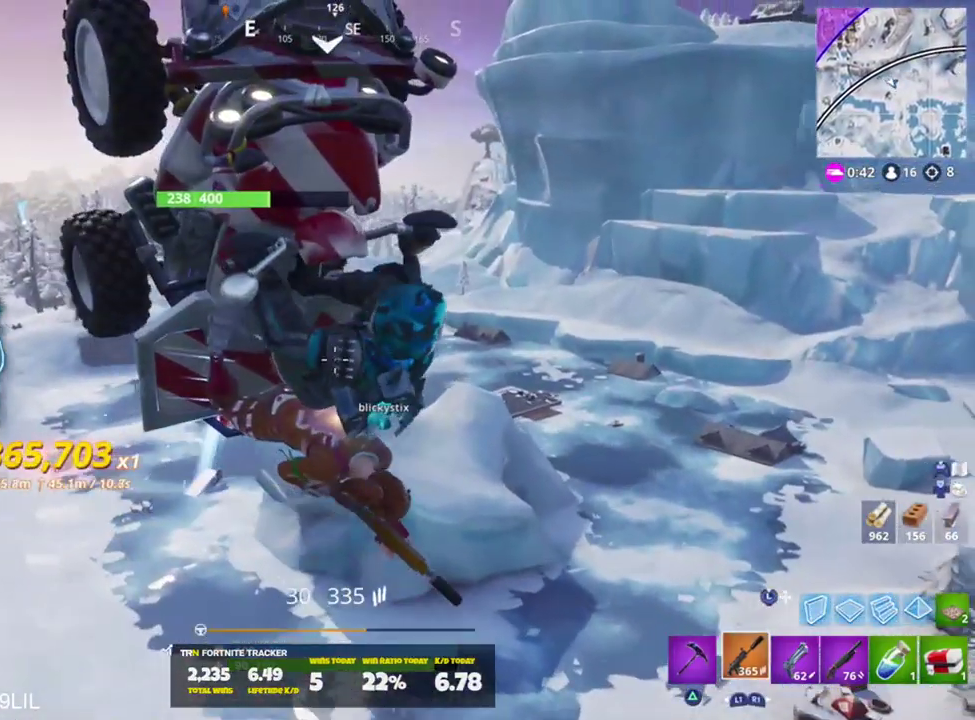
{"buttons": [], "left_stick": "center", "right_stick": "center", "events": [[201, "right_stick", "up-right"], [234, "R1", "down"], [301, "right_stick", "up"], [334, "R1", "up"], [401, "right_stick", "center"]]}
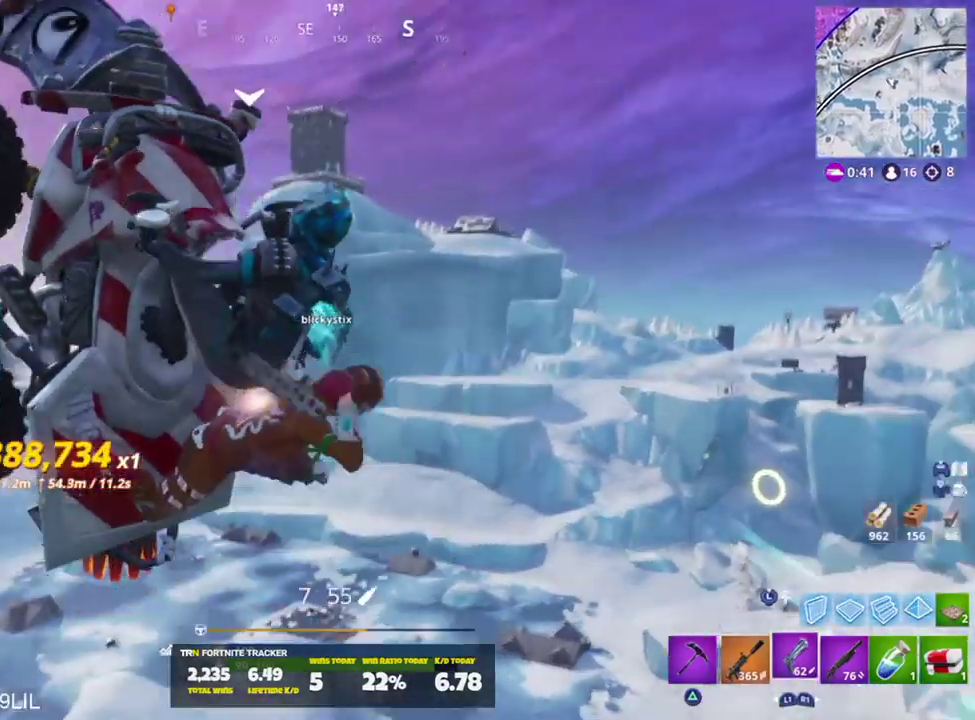
{"buttons": ["L2"], "left_stick": "center", "right_stick": "center", "events": [[100, "right_stick", "up"], [267, "L2", "down"], [434, "right_stick", "center"]]}
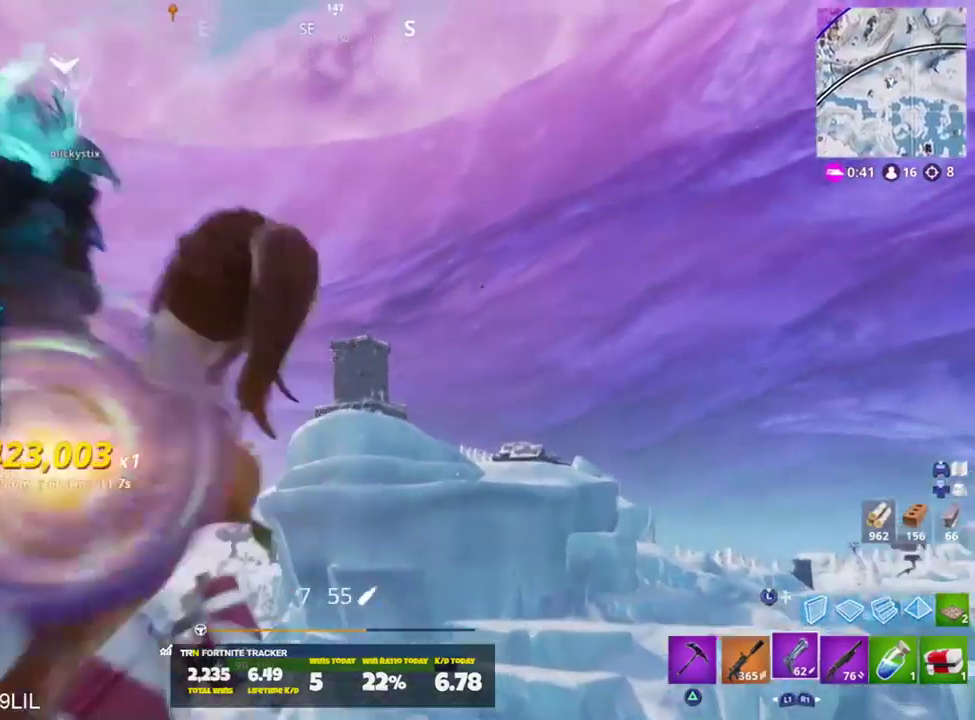
{"buttons": ["L2"], "left_stick": "center", "right_stick": "up-right", "events": [[200, "right_stick", "right"], [301, "right_stick", "up-right"]]}
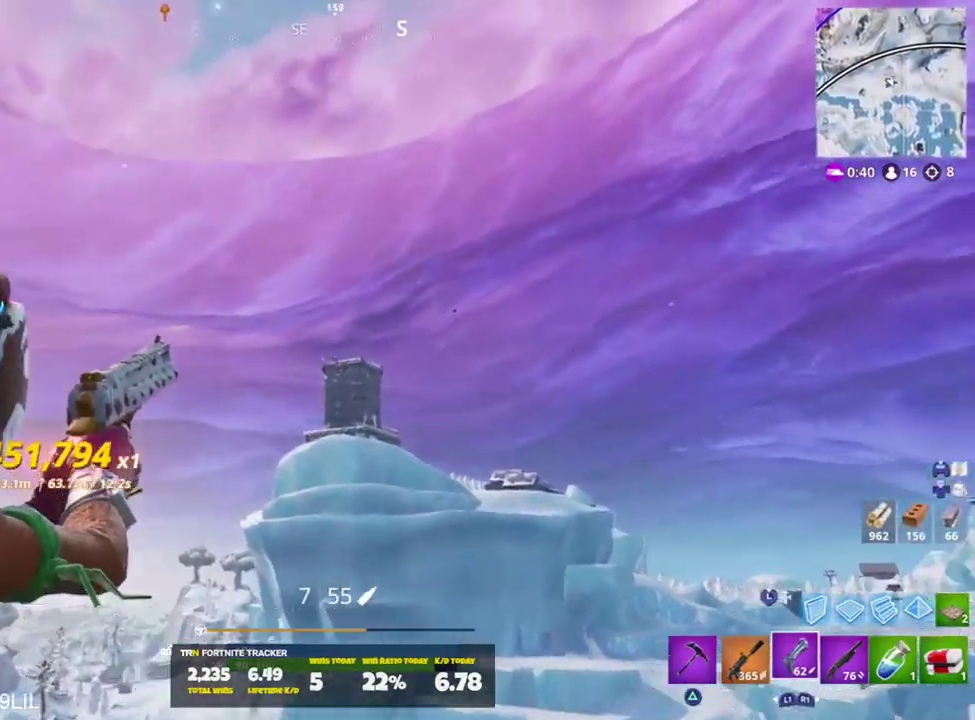
{"buttons": [], "left_stick": "center", "right_stick": "down-left", "events": [[84, "right_stick", "center"], [350, "L2", "up"], [350, "right_stick", "down-left"]]}
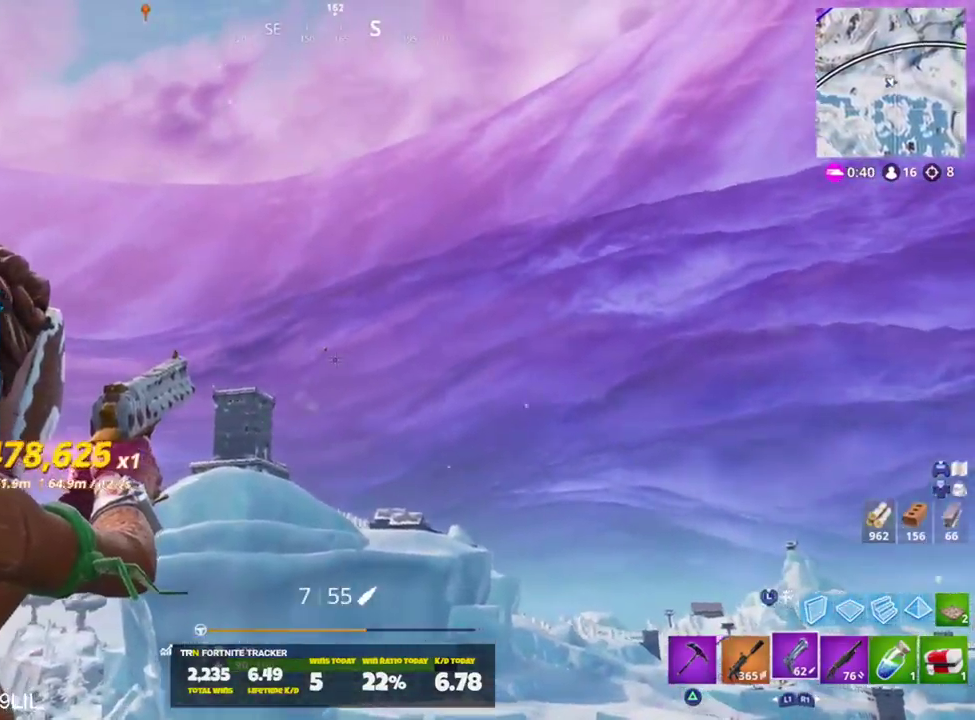
{"buttons": [], "left_stick": "center", "right_stick": "center", "events": [[166, "right_stick", "center"]]}
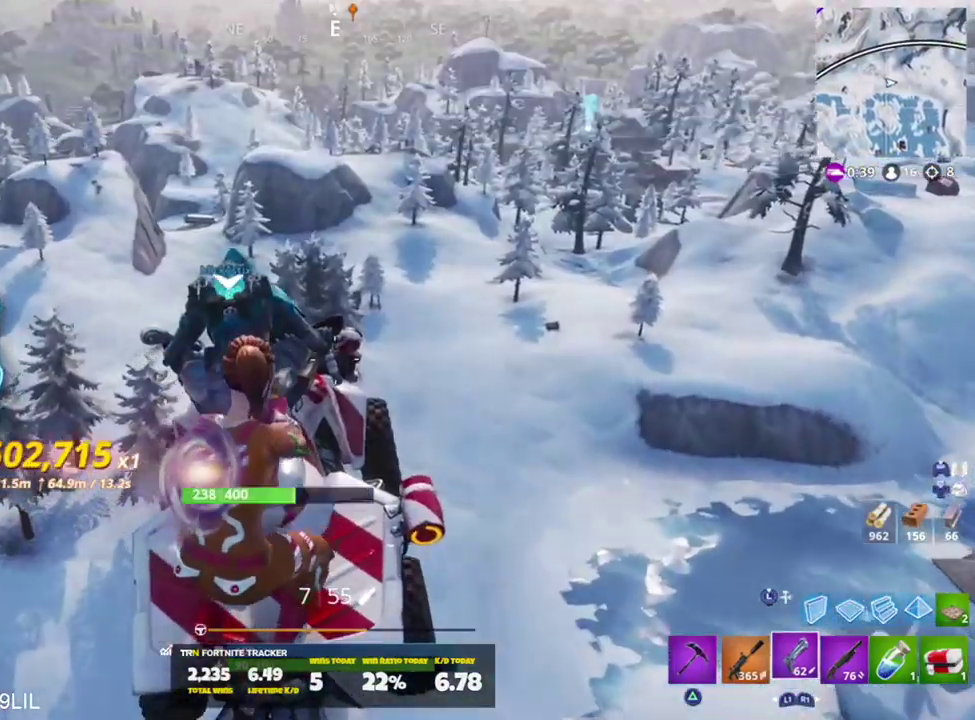
{"buttons": [], "left_stick": "center", "right_stick": "center", "events": [[184, "right_stick", "left"], [367, "right_stick", "center"]]}
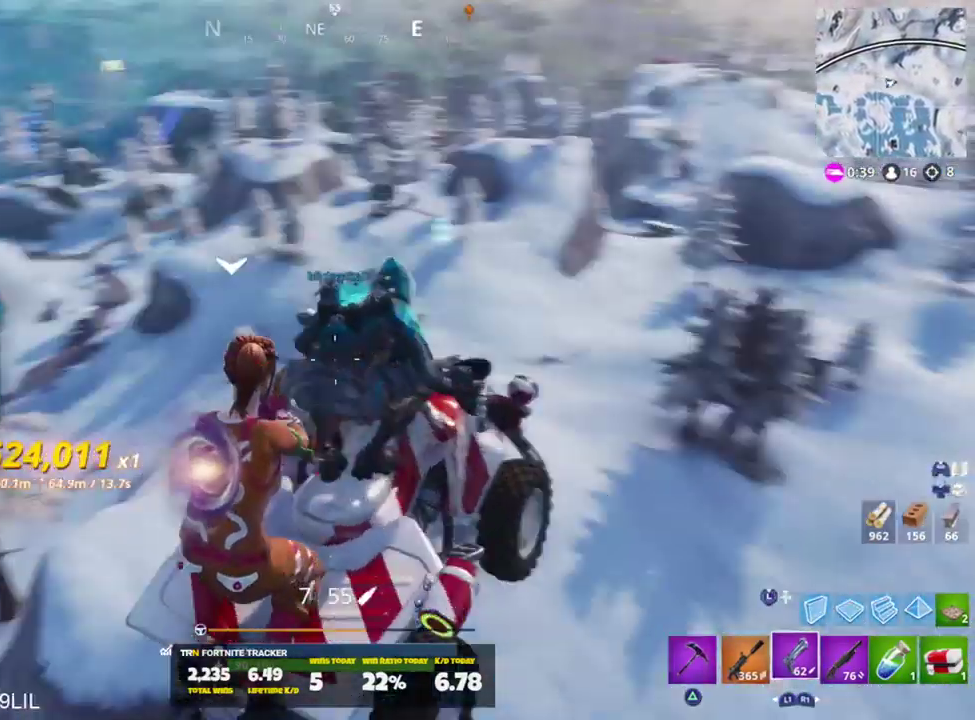
{"buttons": [], "left_stick": "center", "right_stick": "center", "events": []}
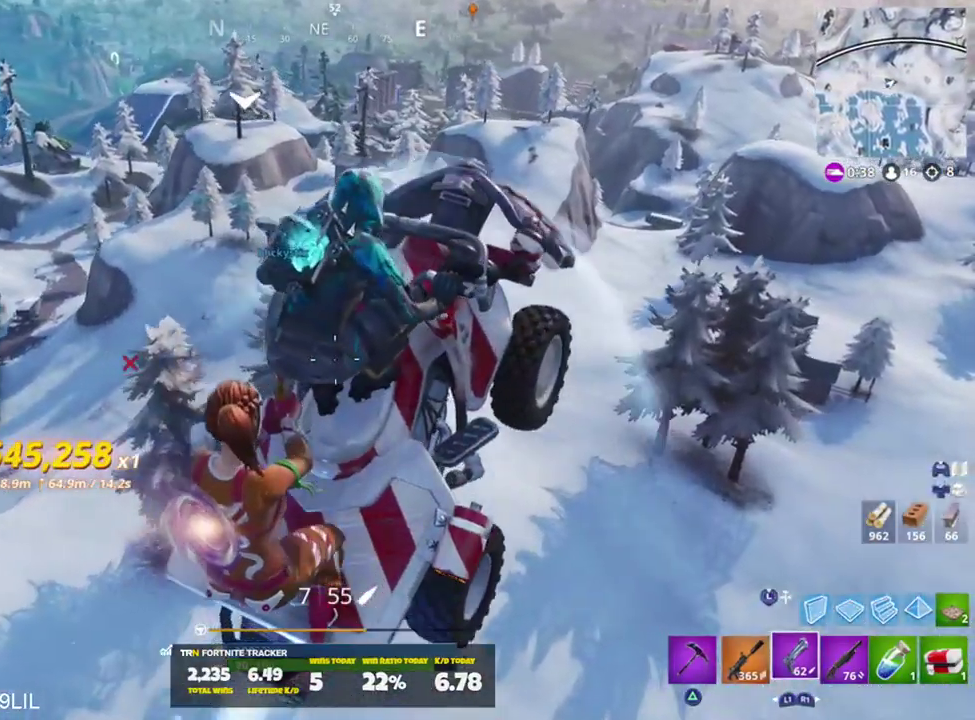
{"buttons": [], "left_stick": "center", "right_stick": "up", "events": [[100, "right_stick", "right"], [234, "right_stick", "center"], [501, "right_stick", "up"]]}
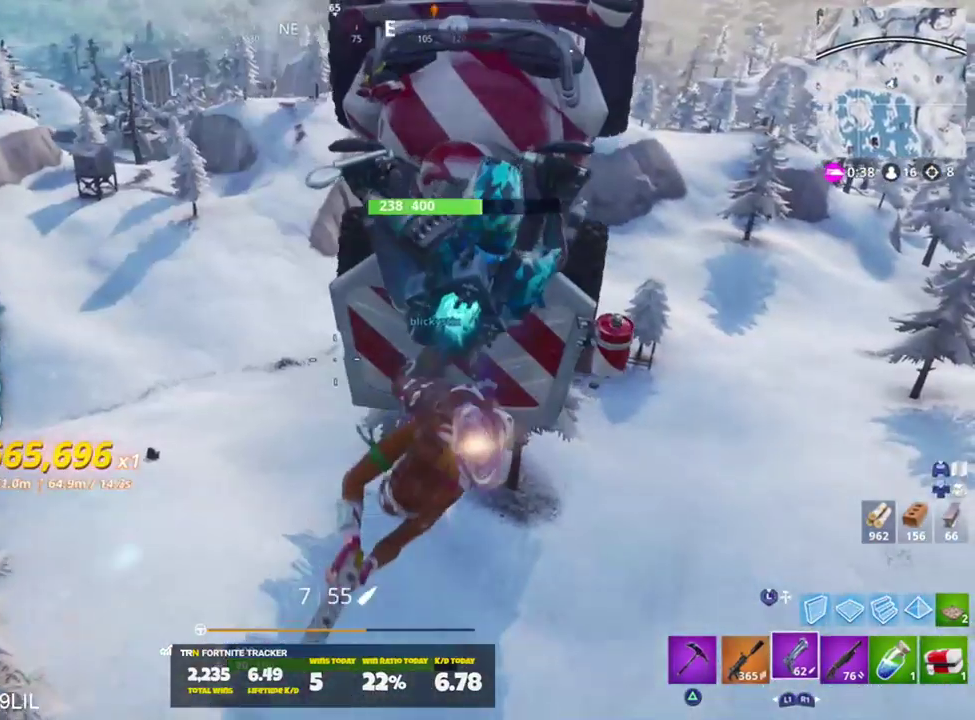
{"buttons": [], "left_stick": "center", "right_stick": "center", "events": [[166, "right_stick", "center"]]}
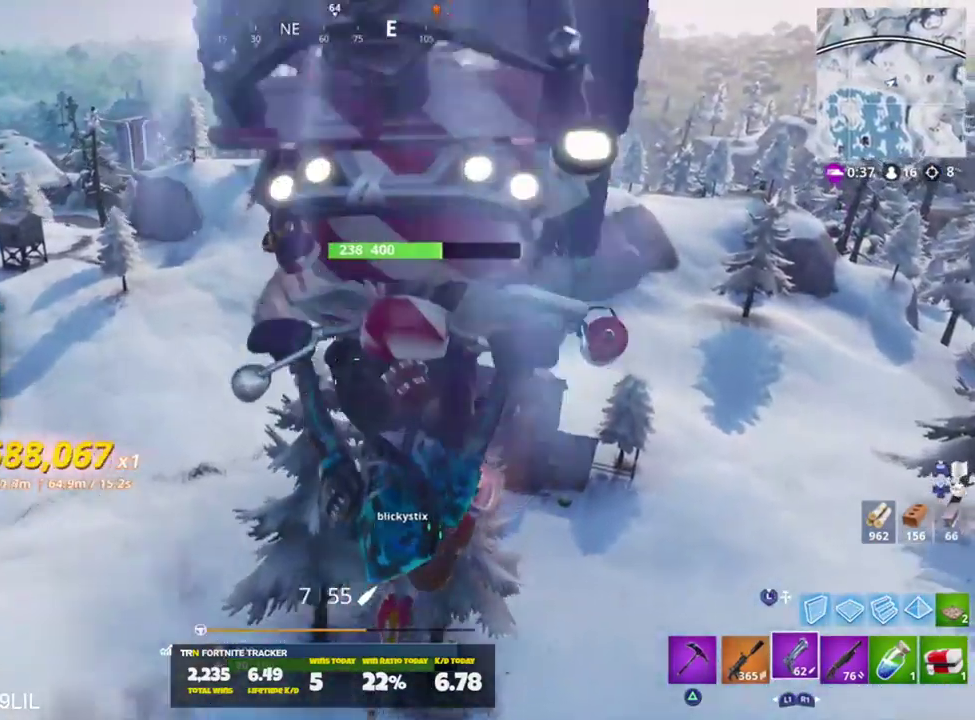
{"buttons": [], "left_stick": "center", "right_stick": "up", "events": [[501, "right_stick", "up"]]}
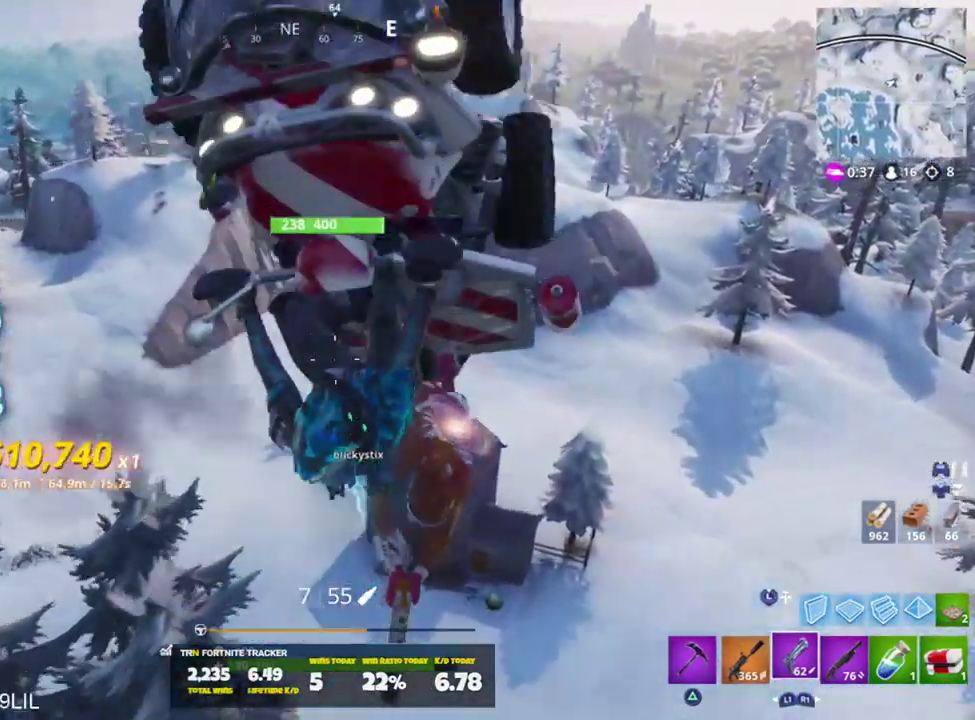
{"buttons": [], "left_stick": "center", "right_stick": "center", "events": [[100, "right_stick", "center"]]}
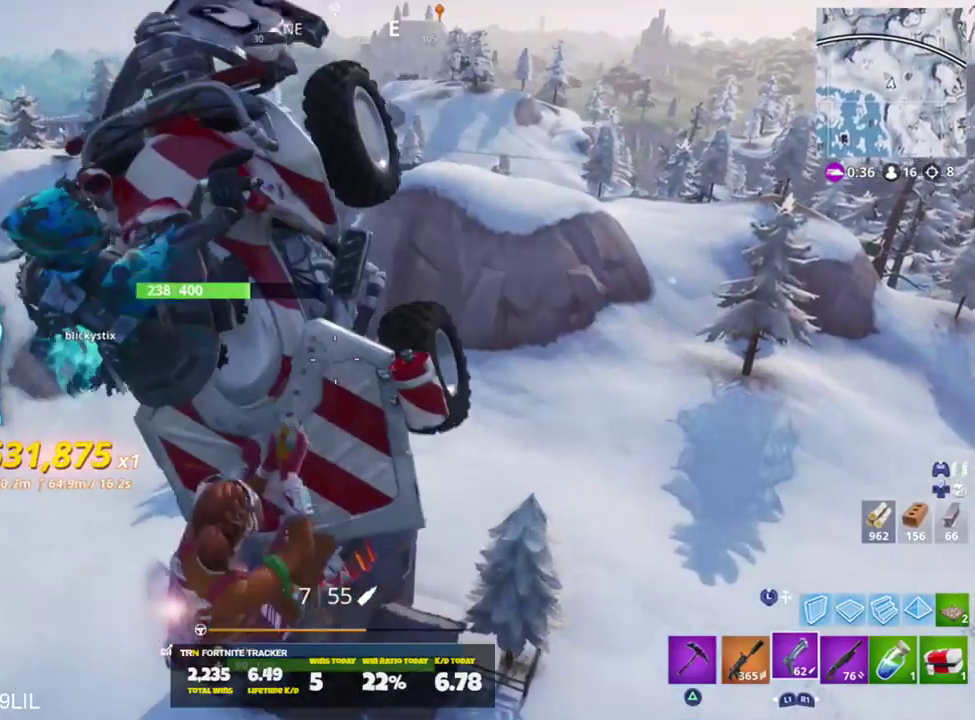
{"buttons": [], "left_stick": "center", "right_stick": "center", "events": [[100, "right_stick", "right"], [267, "right_stick", "center"]]}
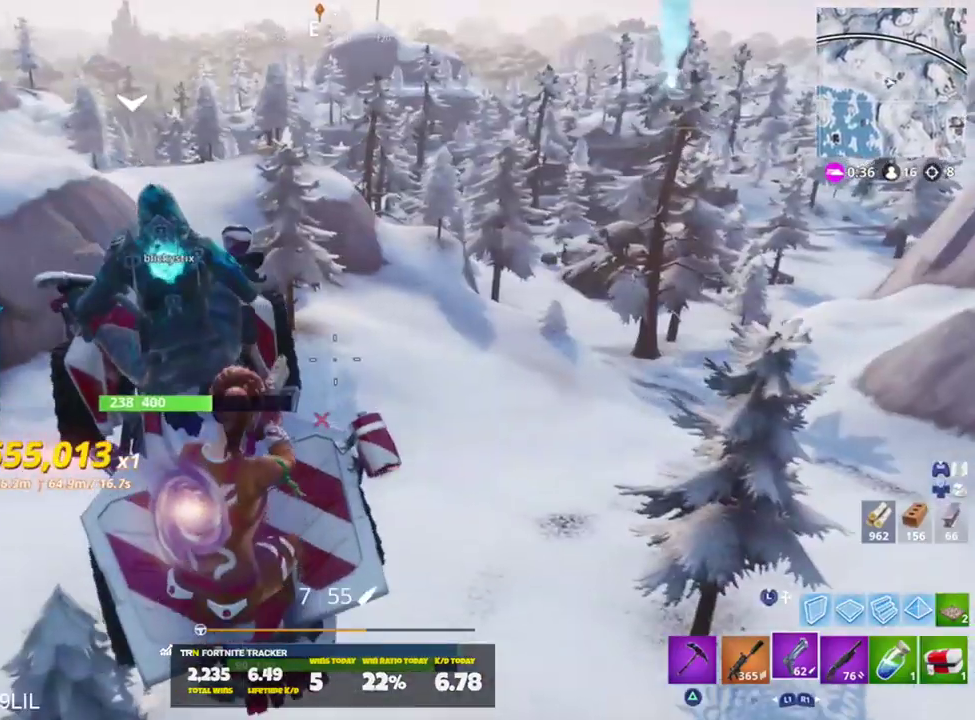
{"buttons": [], "left_stick": "center", "right_stick": "up", "events": [[367, "right_stick", "up"]]}
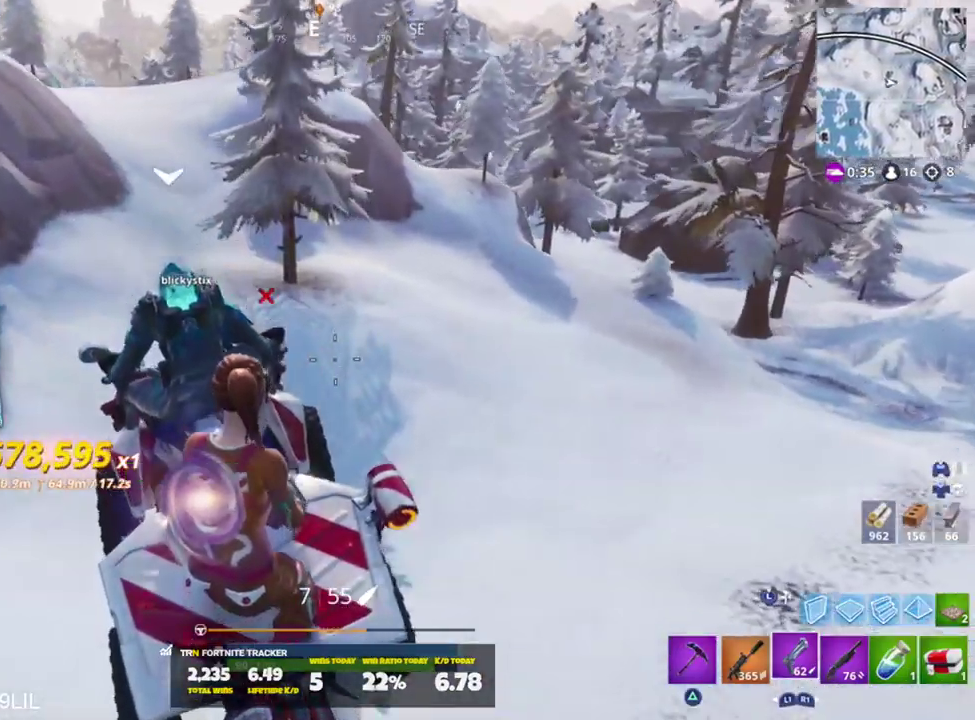
{"buttons": [], "left_stick": "center", "right_stick": "center", "events": [[100, "right_stick", "center"]]}
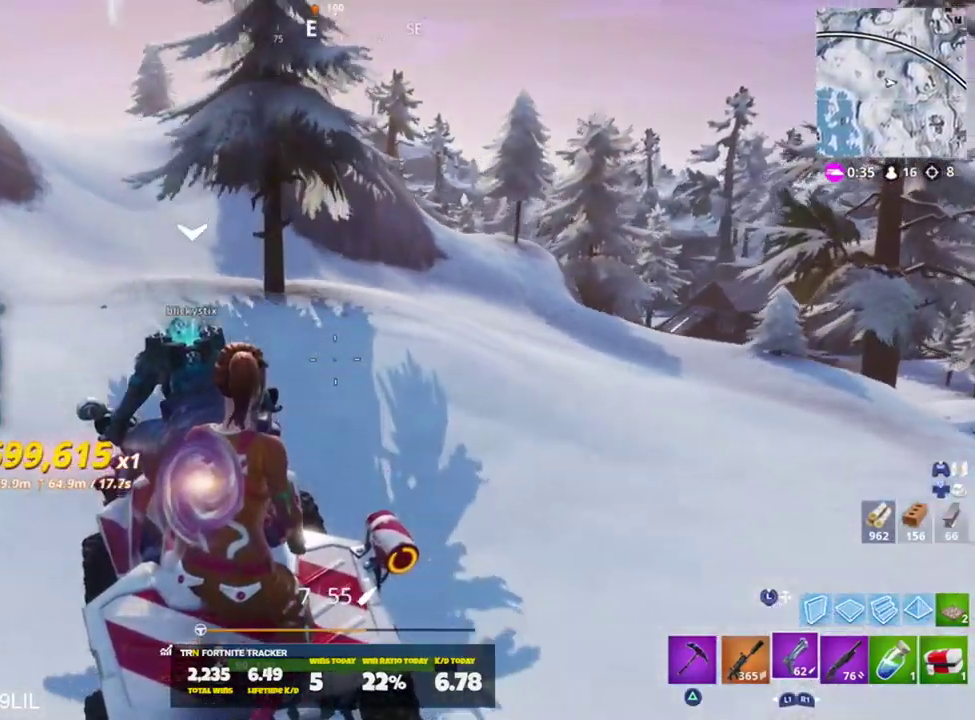
{"buttons": [], "left_stick": "center", "right_stick": "center", "events": []}
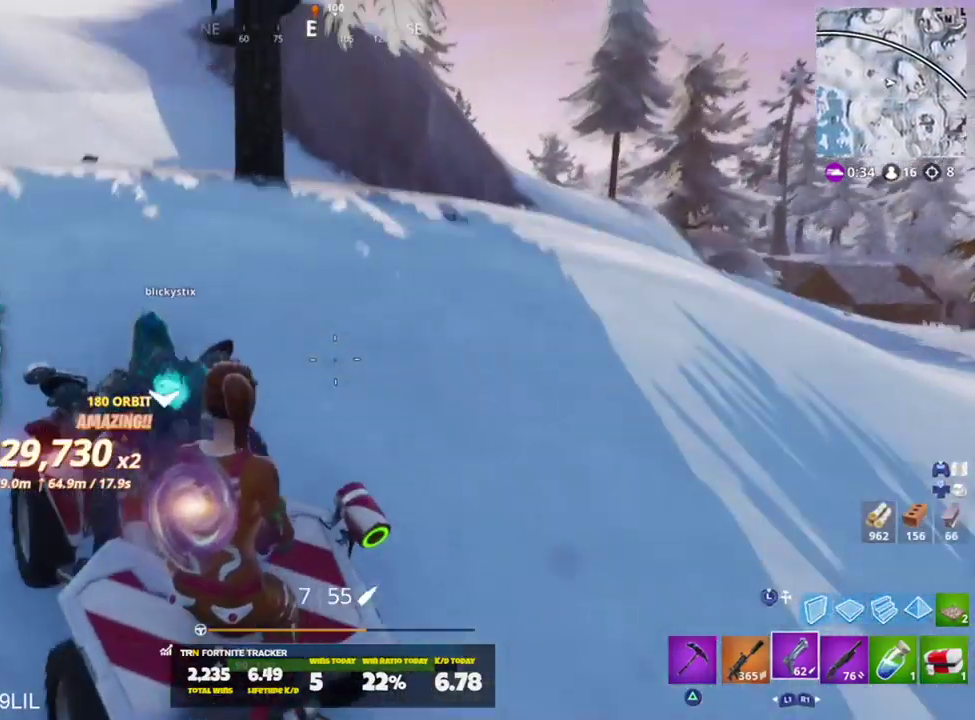
{"buttons": [], "left_stick": "center", "right_stick": "center", "events": []}
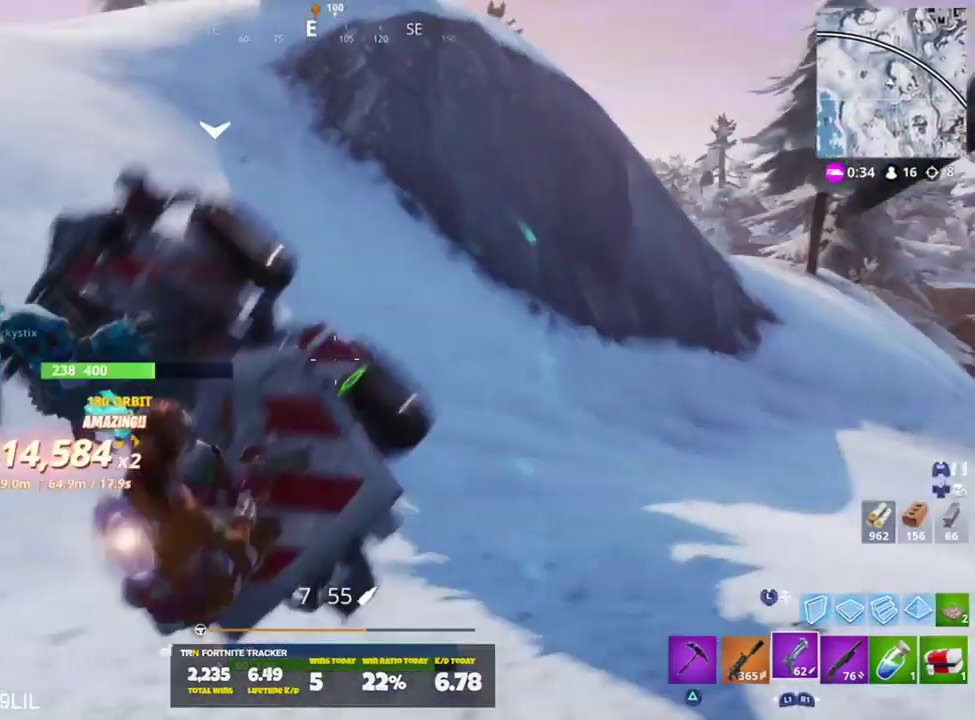
{"buttons": ["SQUARE"], "left_stick": "center", "right_stick": "center", "events": [[367, "SQUARE", "down"]]}
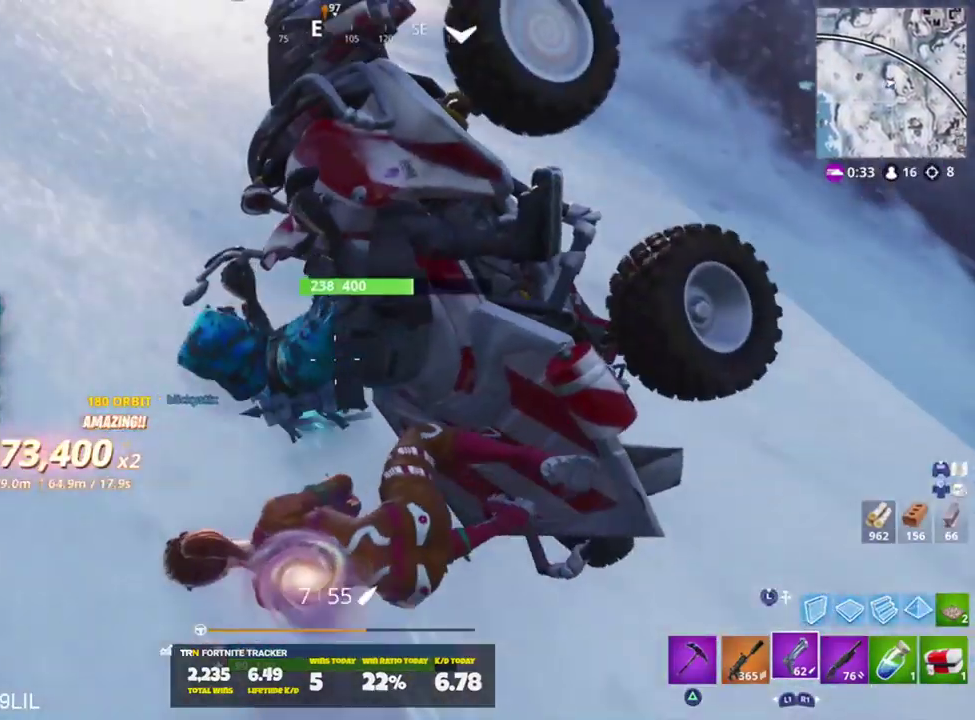
{"buttons": [], "left_stick": "up-left", "right_stick": "left", "events": [[200, "left_stick", "left"], [334, "SQUARE", "up"], [434, "right_stick", "left"], [467, "left_stick", "up-left"]]}
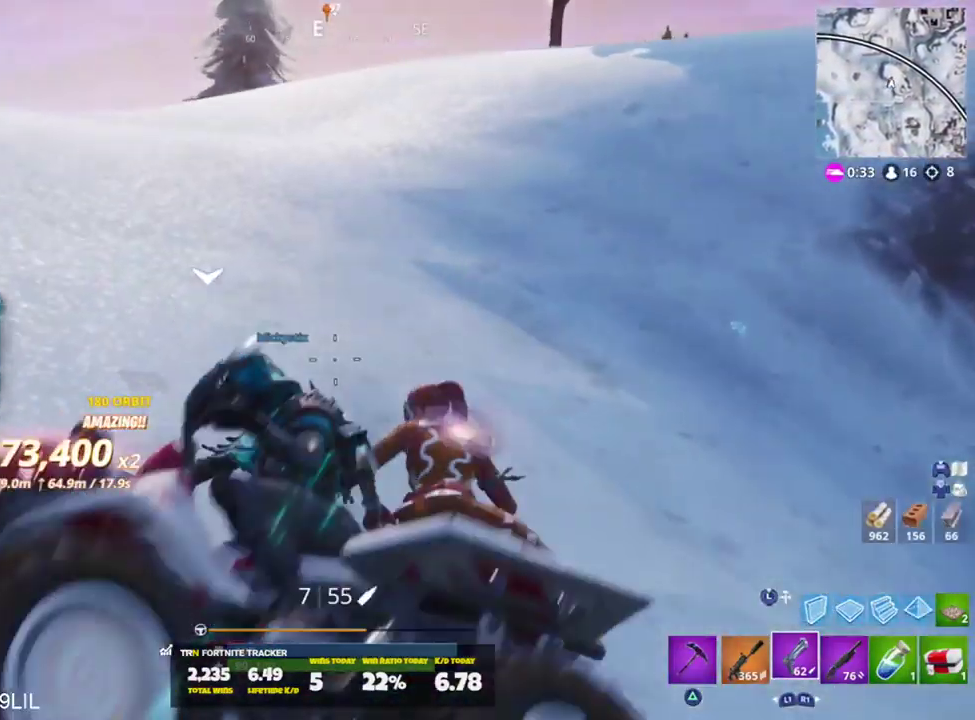
{"buttons": ["CROSS"], "left_stick": "left", "right_stick": "center", "events": [[66, "left_stick", "center"], [300, "right_stick", "center"], [367, "CROSS", "down"], [433, "left_stick", "left"]]}
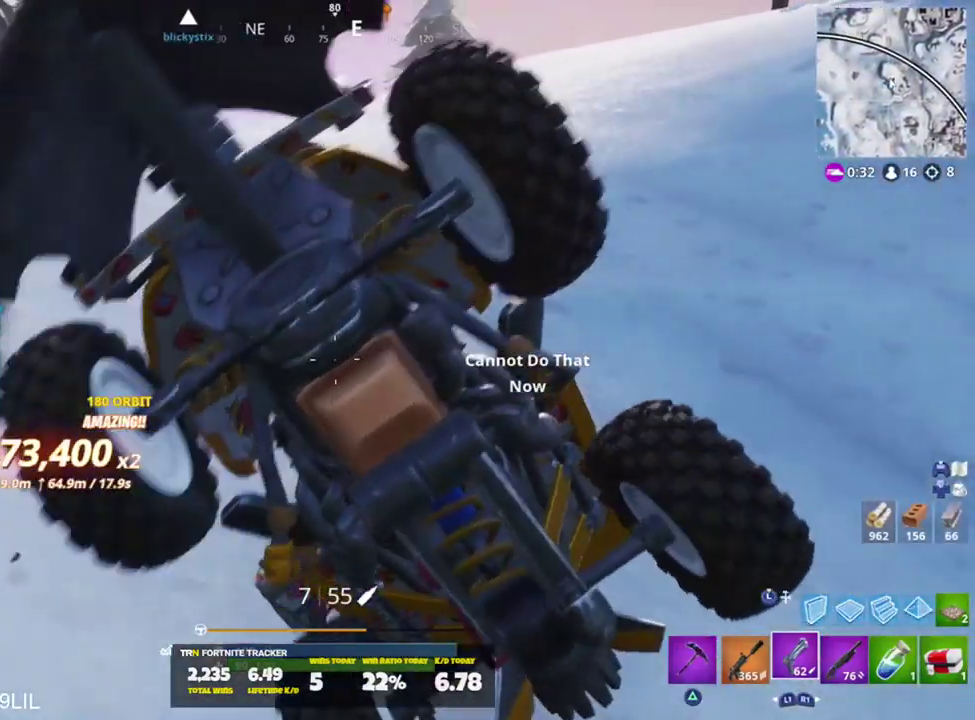
{"buttons": [], "left_stick": "up-left", "right_stick": "right", "events": [[67, "left_stick", "up-left"], [100, "CROSS", "up"], [434, "right_stick", "right"]]}